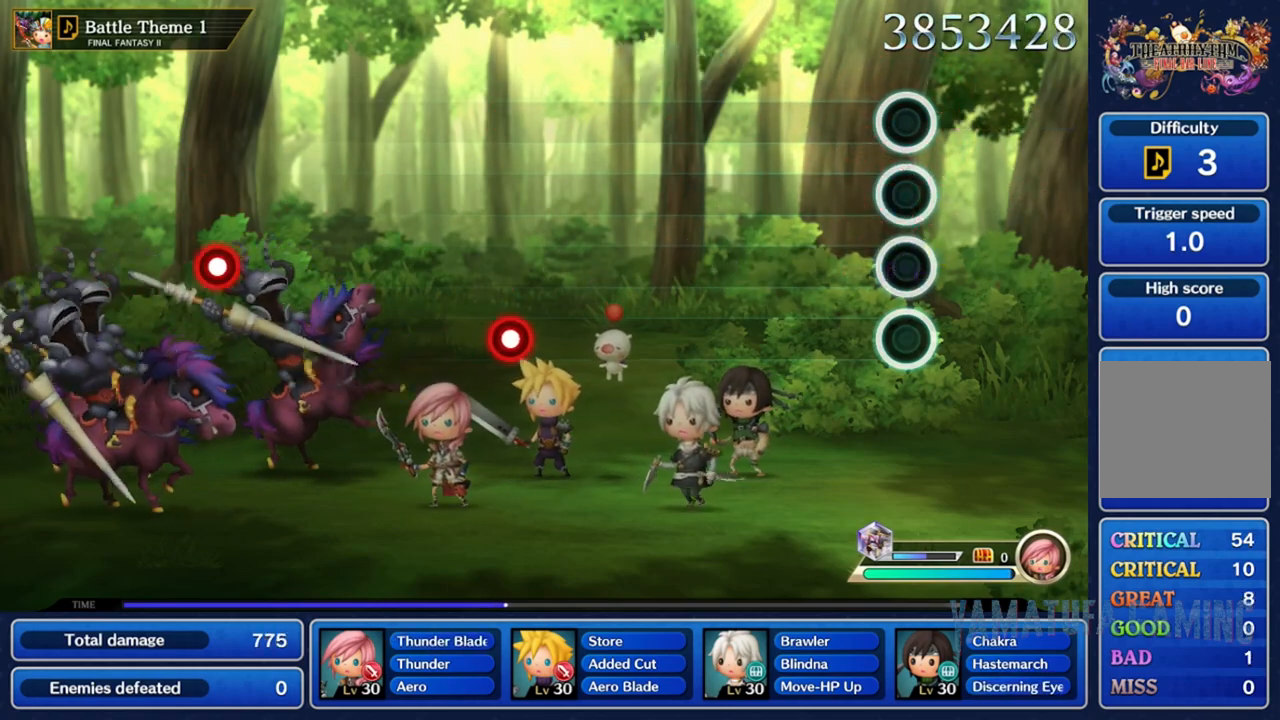
Gameplay with a controller (Nintendo layout); each line is a JSON object with the inputs held at the frame after it. "events" lists button and stick changes between this image and that frame as [ms after this image, input, new state], when the widget could be followed in between. Not read: L3 R3 SELECT START.
{"buttons": [], "left_stick": "center", "right_stick": "center", "events": []}
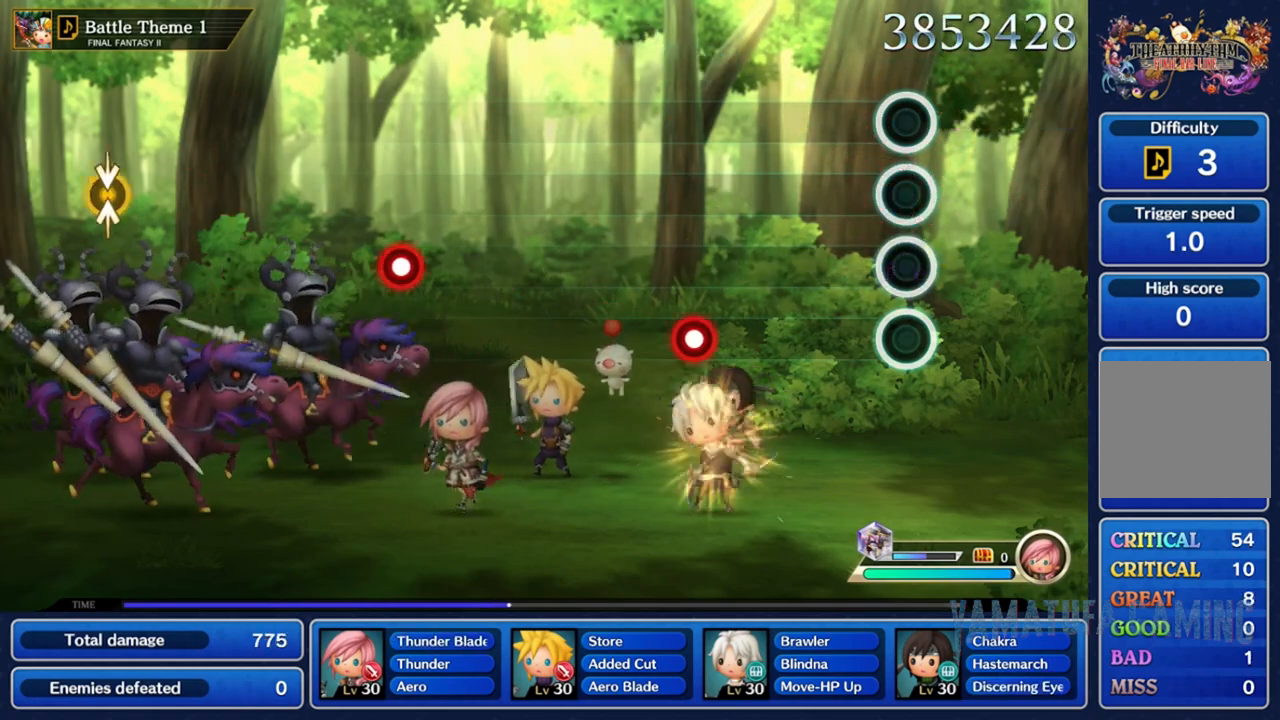
{"buttons": [], "left_stick": "center", "right_stick": "center", "events": []}
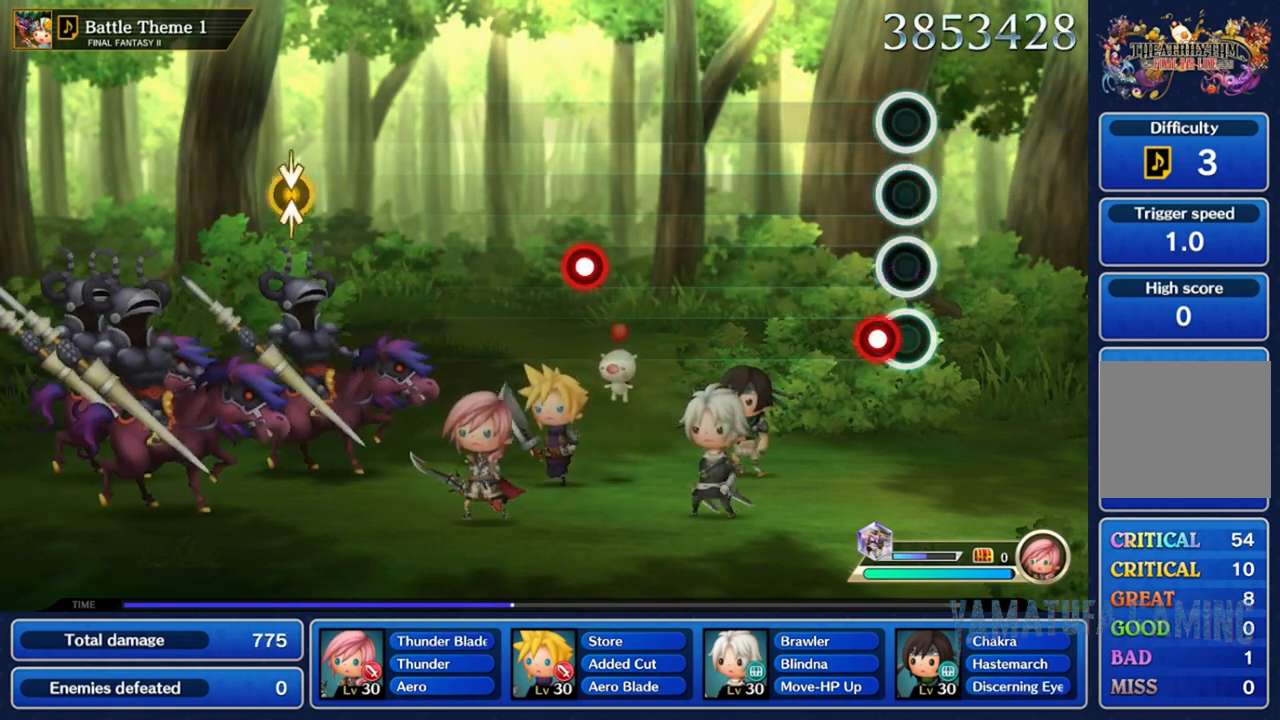
{"buttons": [], "left_stick": "center", "right_stick": "center", "events": [[83, "R2", "down"], [217, "R2", "up"]]}
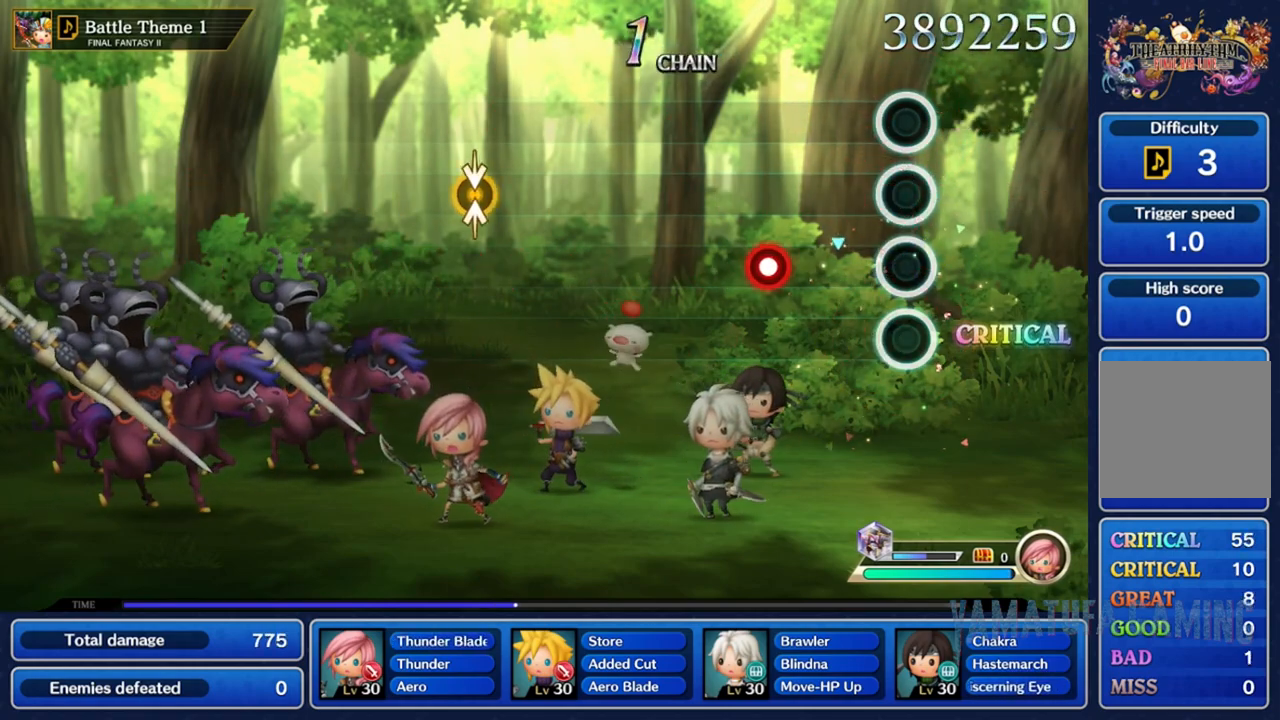
{"buttons": [], "left_stick": "center", "right_stick": "center", "events": [[383, "R2", "down"], [500, "R2", "up"]]}
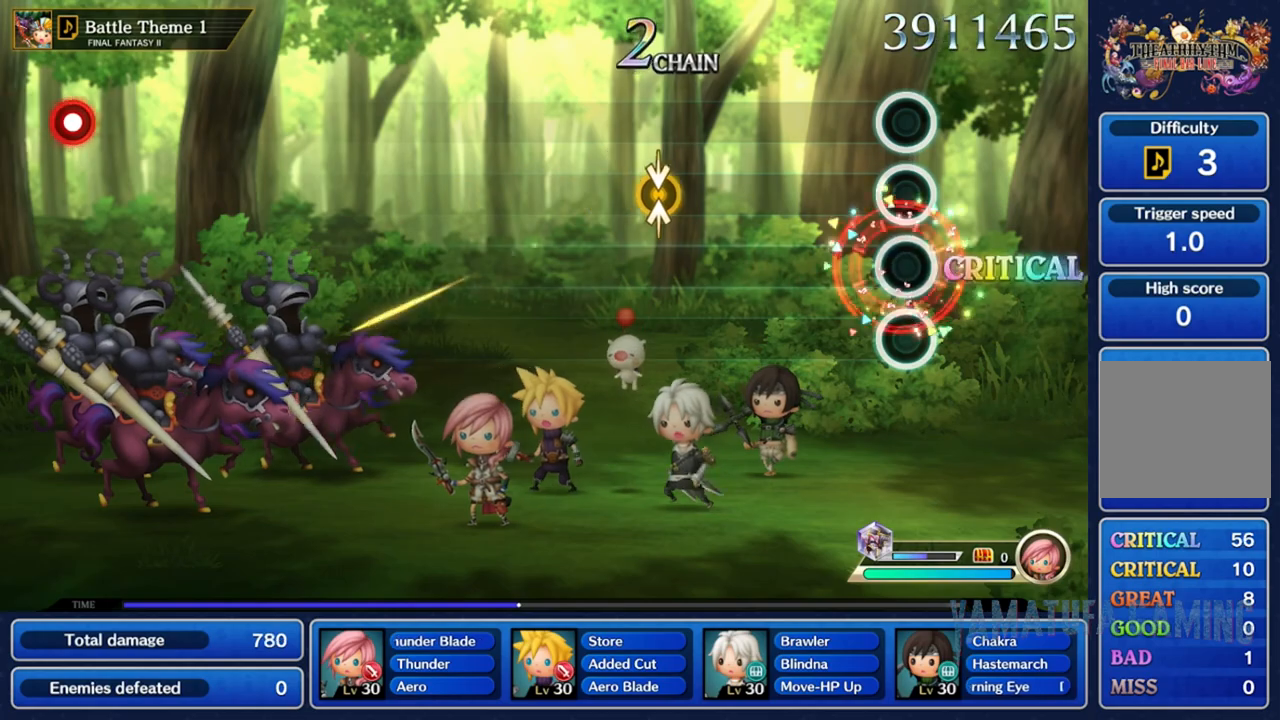
{"buttons": [], "left_stick": "center", "right_stick": "center", "events": []}
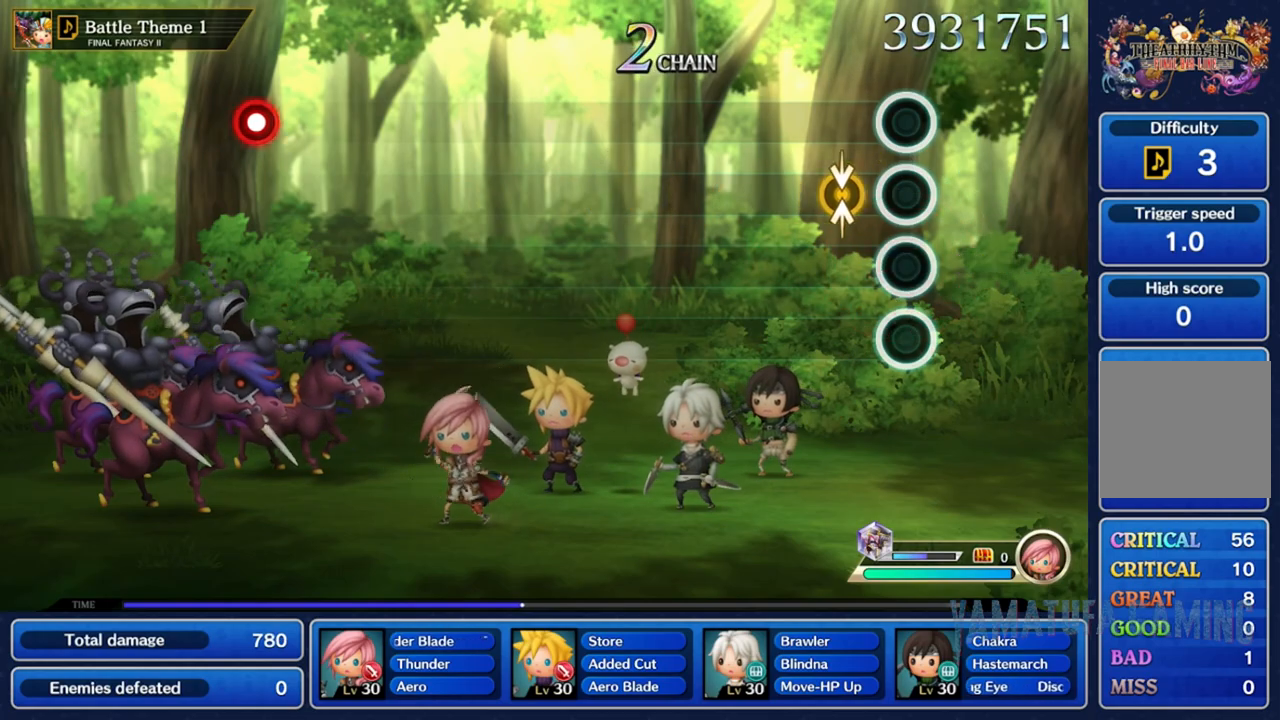
{"buttons": [], "left_stick": "center", "right_stick": "center"}
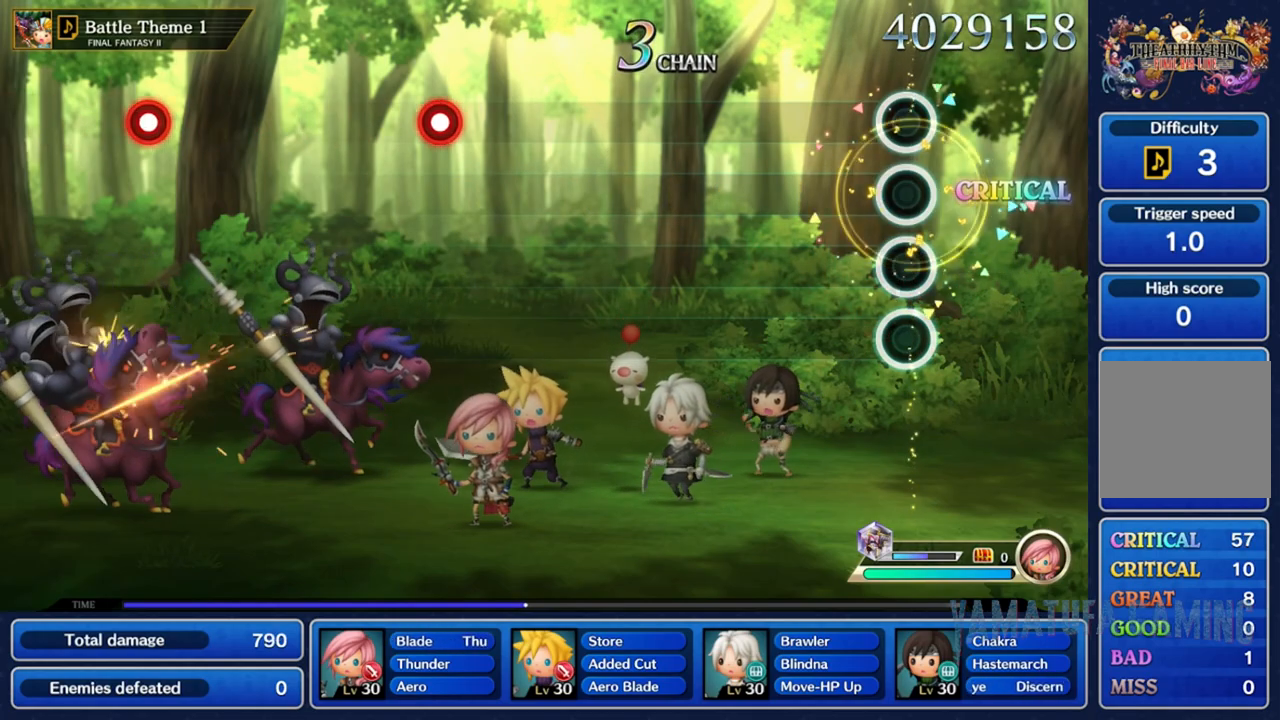
{"buttons": [], "left_stick": "center", "right_stick": "center", "events": []}
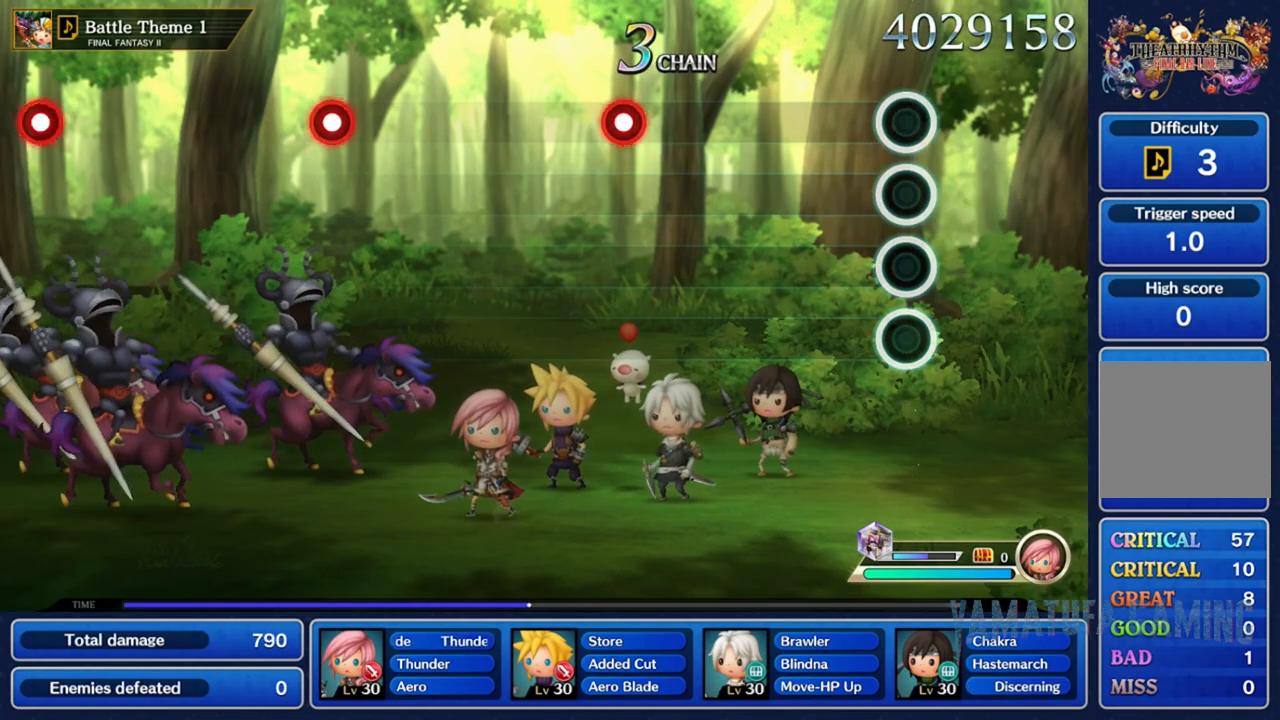
{"buttons": [], "left_stick": "center", "right_stick": "center", "events": []}
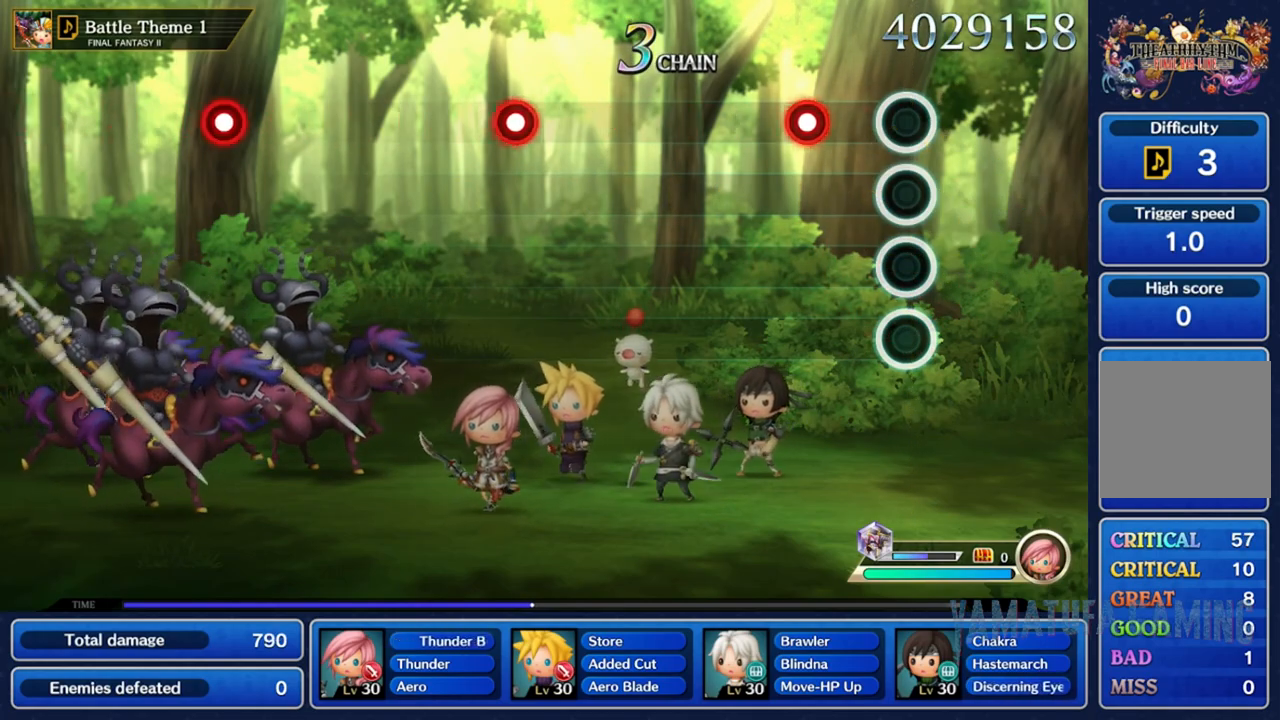
{"buttons": [], "left_stick": "center", "right_stick": "center", "events": [[283, "R2", "down"], [417, "R2", "up"]]}
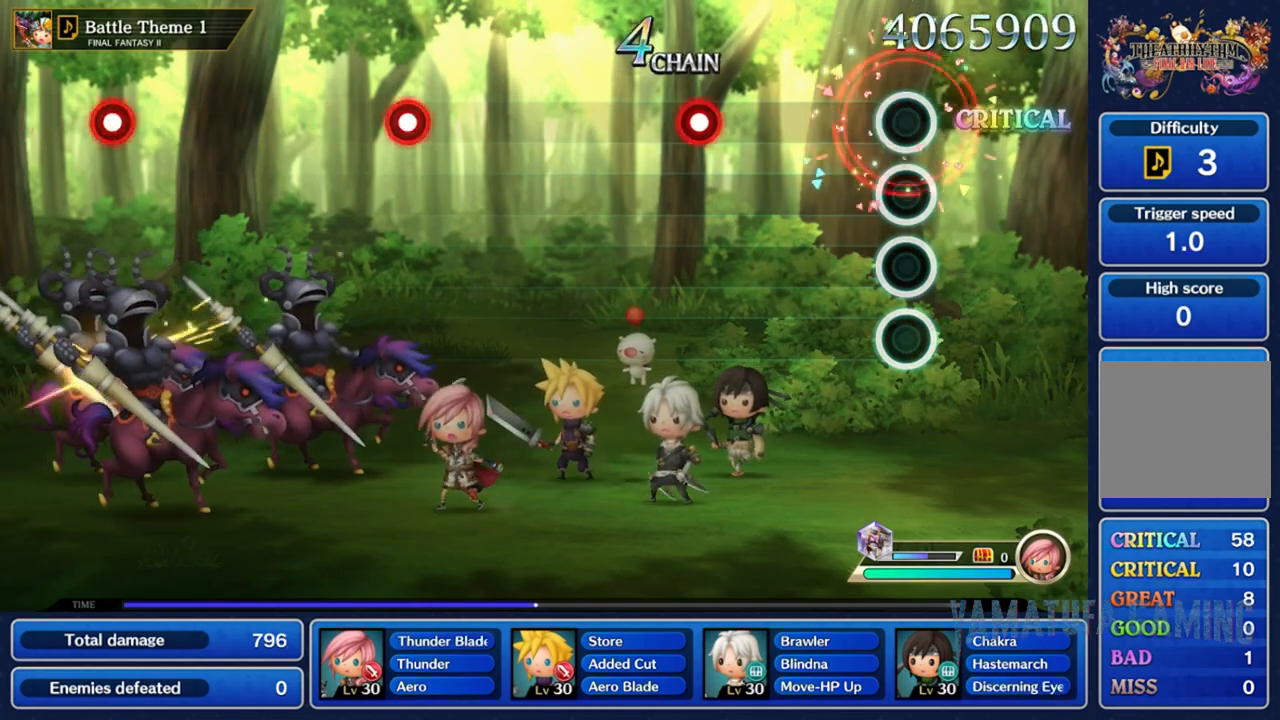
{"buttons": [], "left_stick": "center", "right_stick": "center", "events": []}
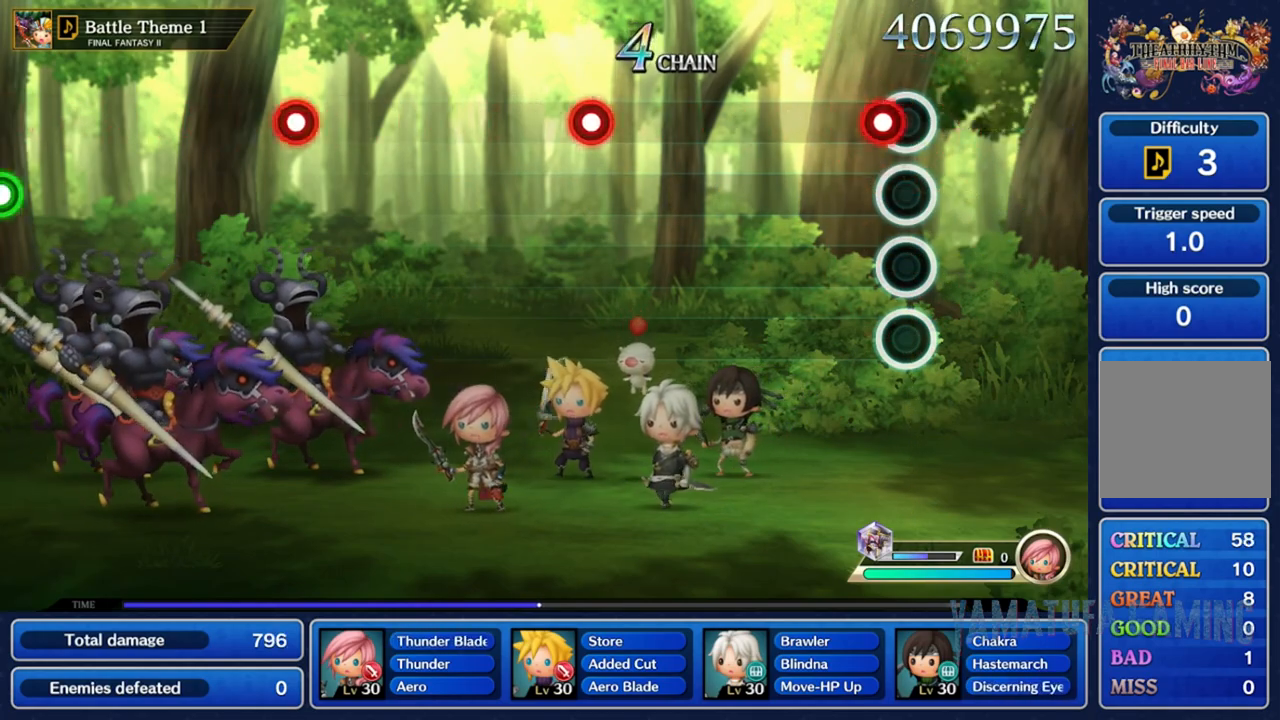
{"buttons": [], "left_stick": "center", "right_stick": "center", "events": [[50, "R2", "down"], [183, "R2", "up"]]}
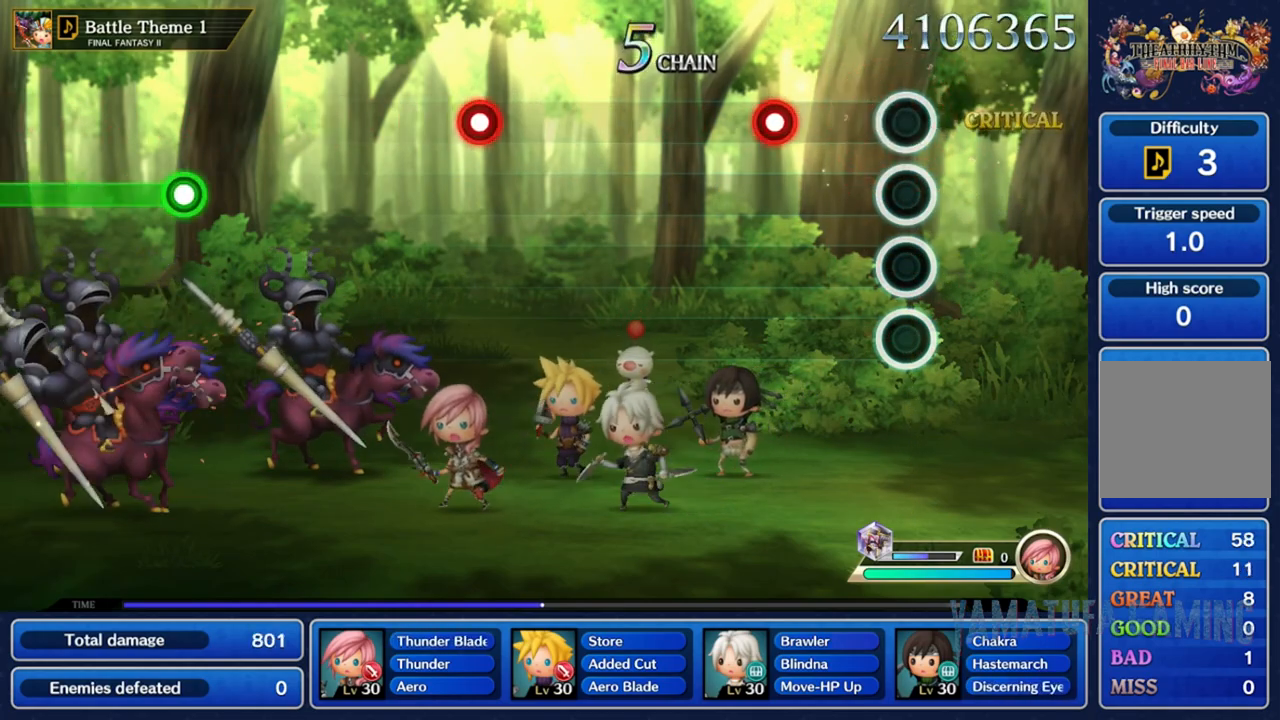
{"buttons": [], "left_stick": "center", "right_stick": "center", "events": [[367, "R2", "down"], [483, "R2", "up"]]}
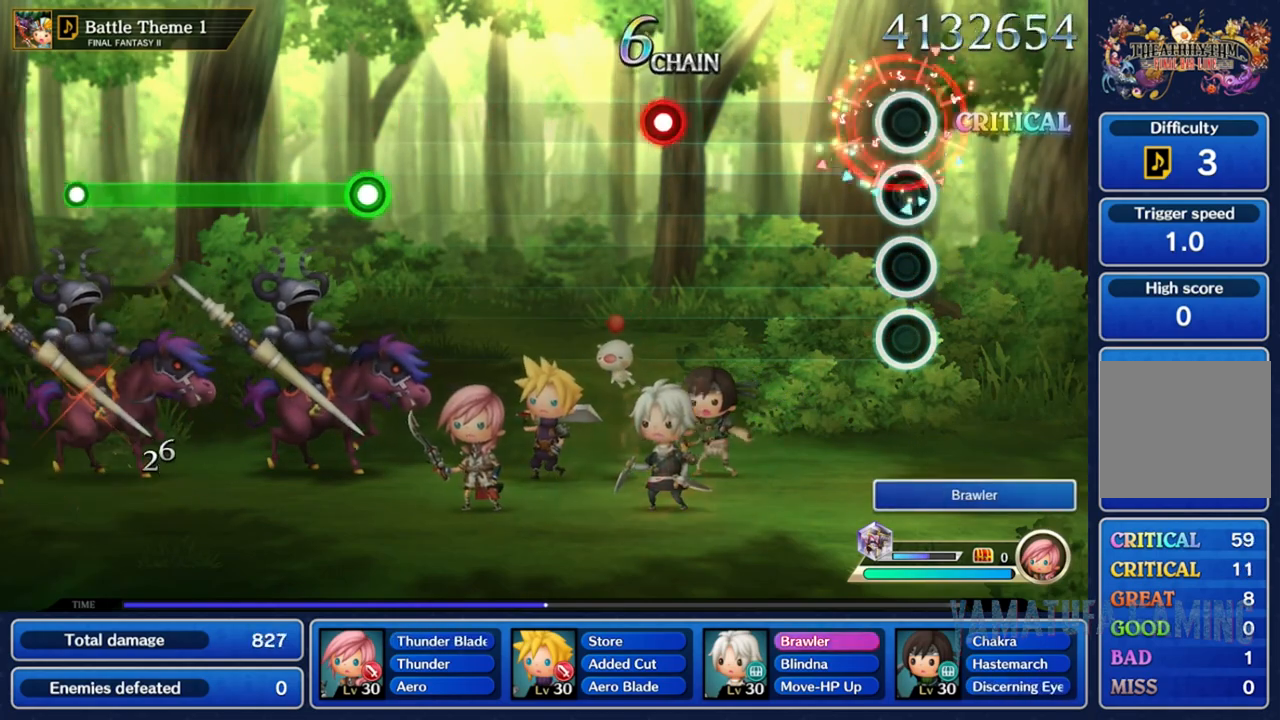
{"buttons": [], "left_stick": "center", "right_stick": "center", "events": []}
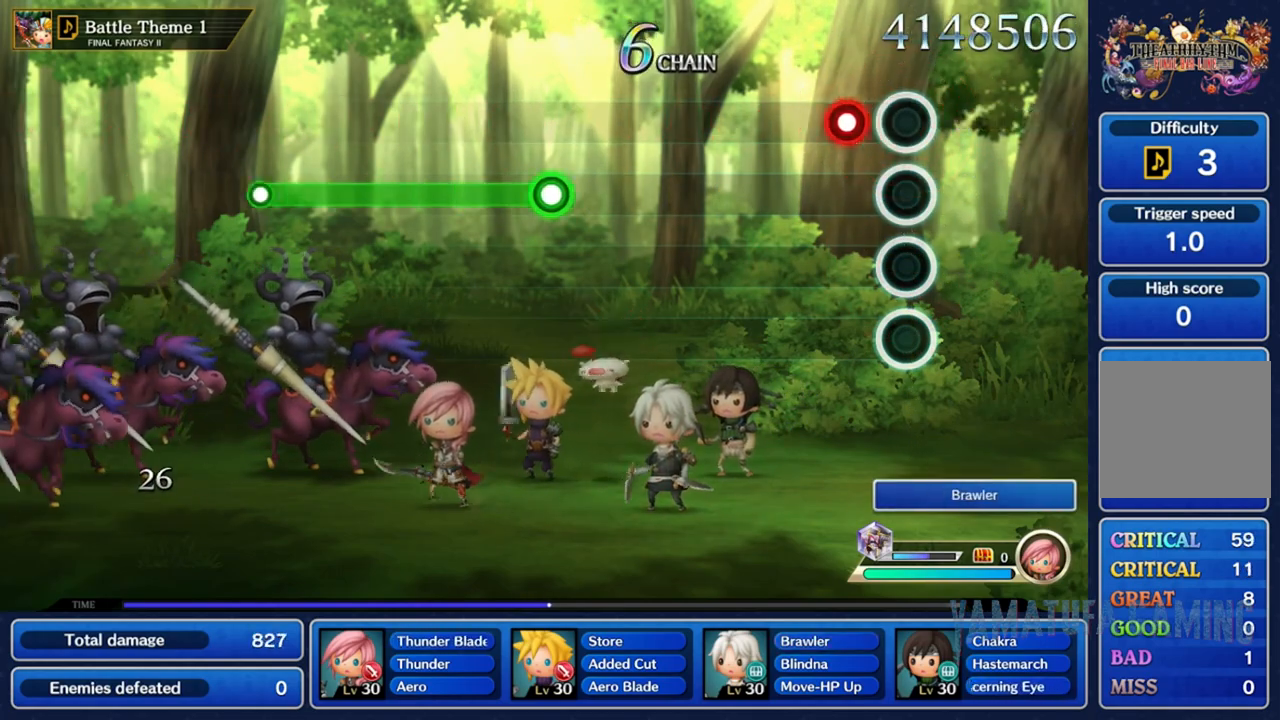
{"buttons": [], "left_stick": "center", "right_stick": "center", "events": [[167, "R2", "down"], [283, "R2", "up"]]}
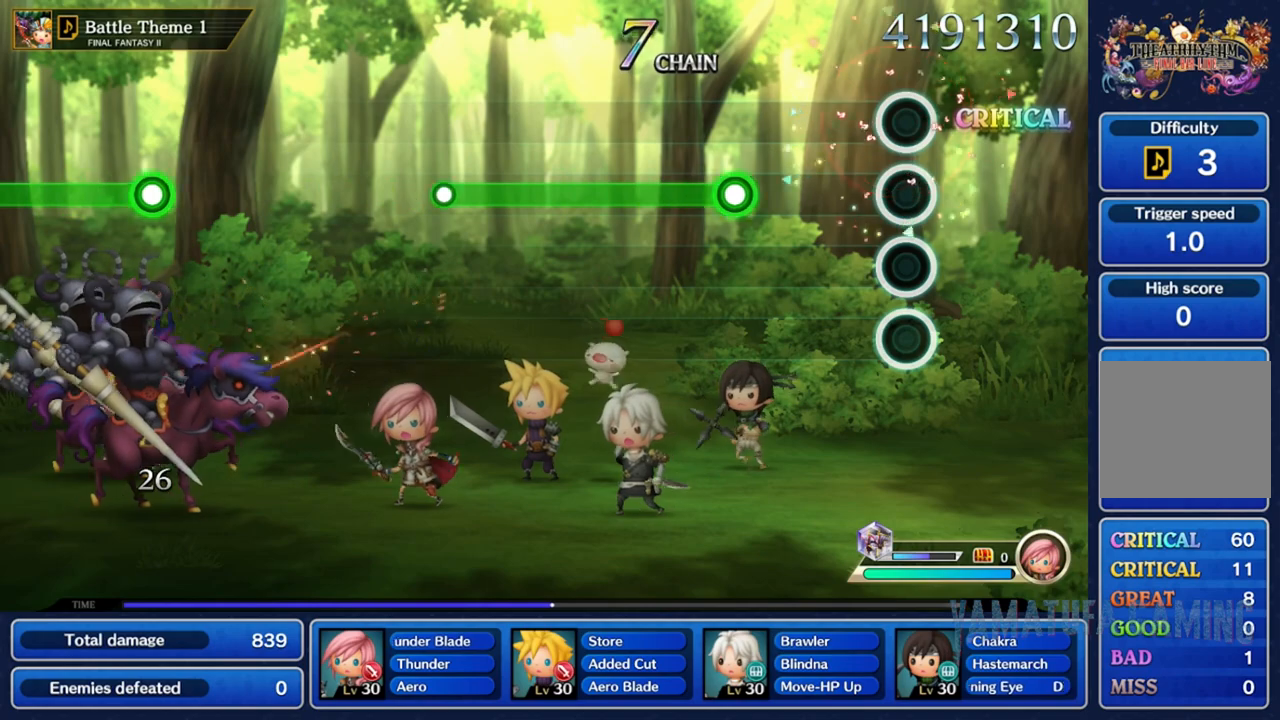
{"buttons": ["R2"], "left_stick": "center", "right_stick": "center", "events": [[417, "R2", "down"]]}
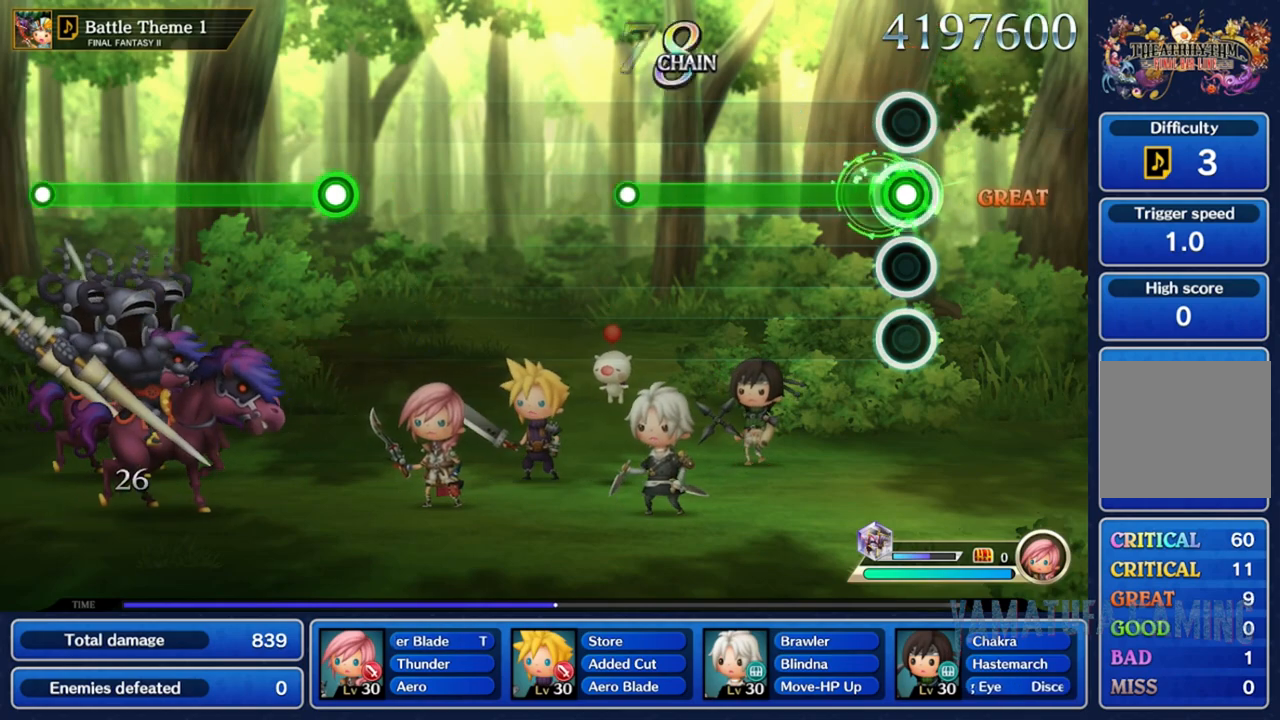
{"buttons": ["R2"], "left_stick": "center", "right_stick": "center", "events": []}
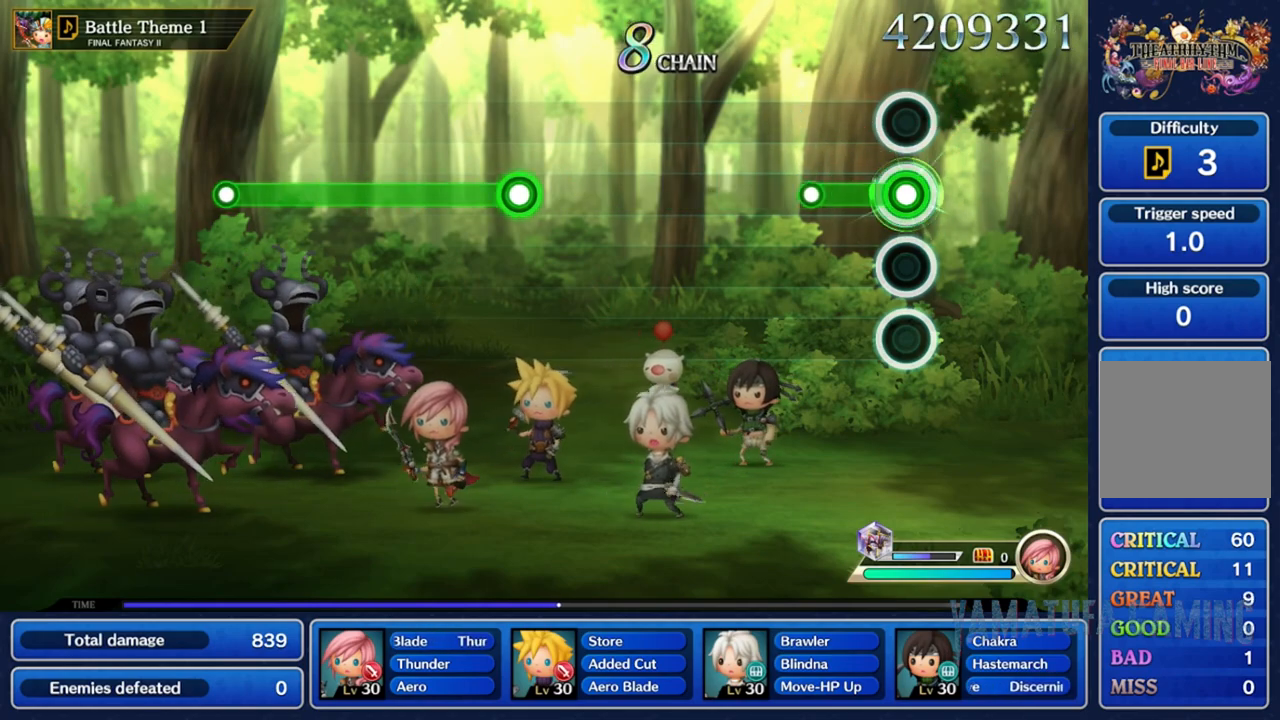
{"buttons": [], "left_stick": "center", "right_stick": "center", "events": [[317, "R2", "up"]]}
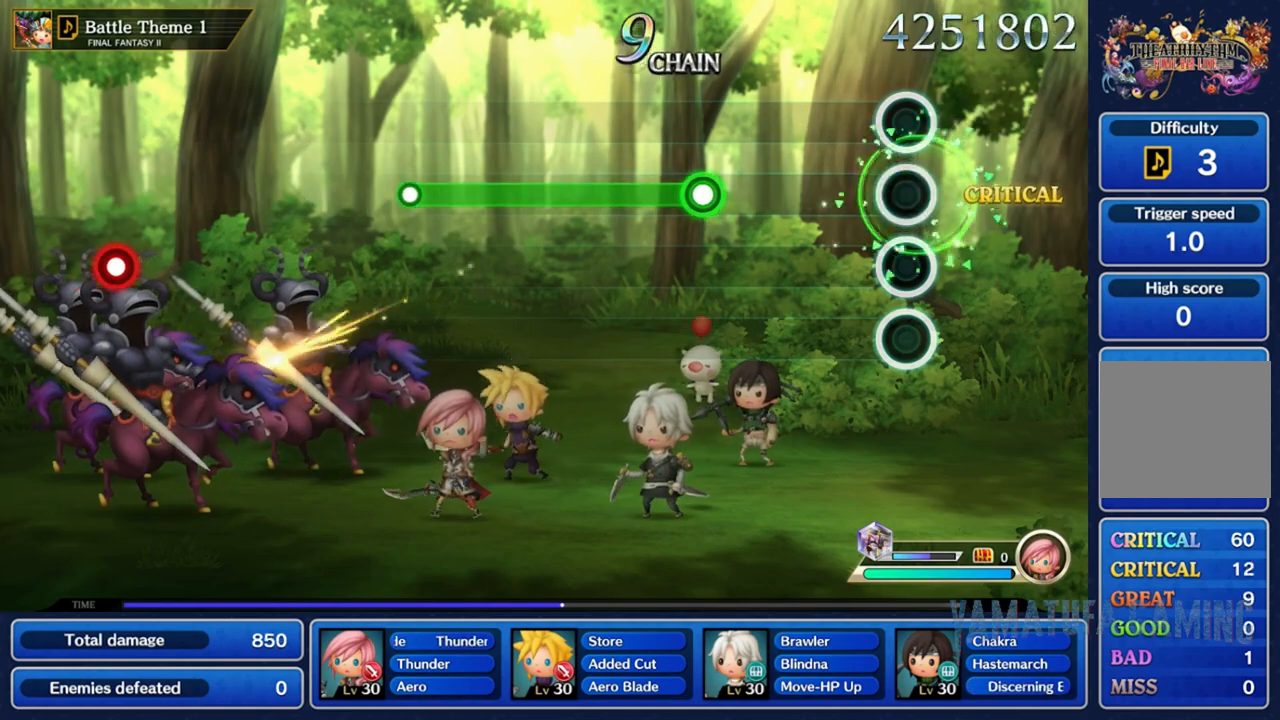
{"buttons": [], "left_stick": "center", "right_stick": "center", "events": []}
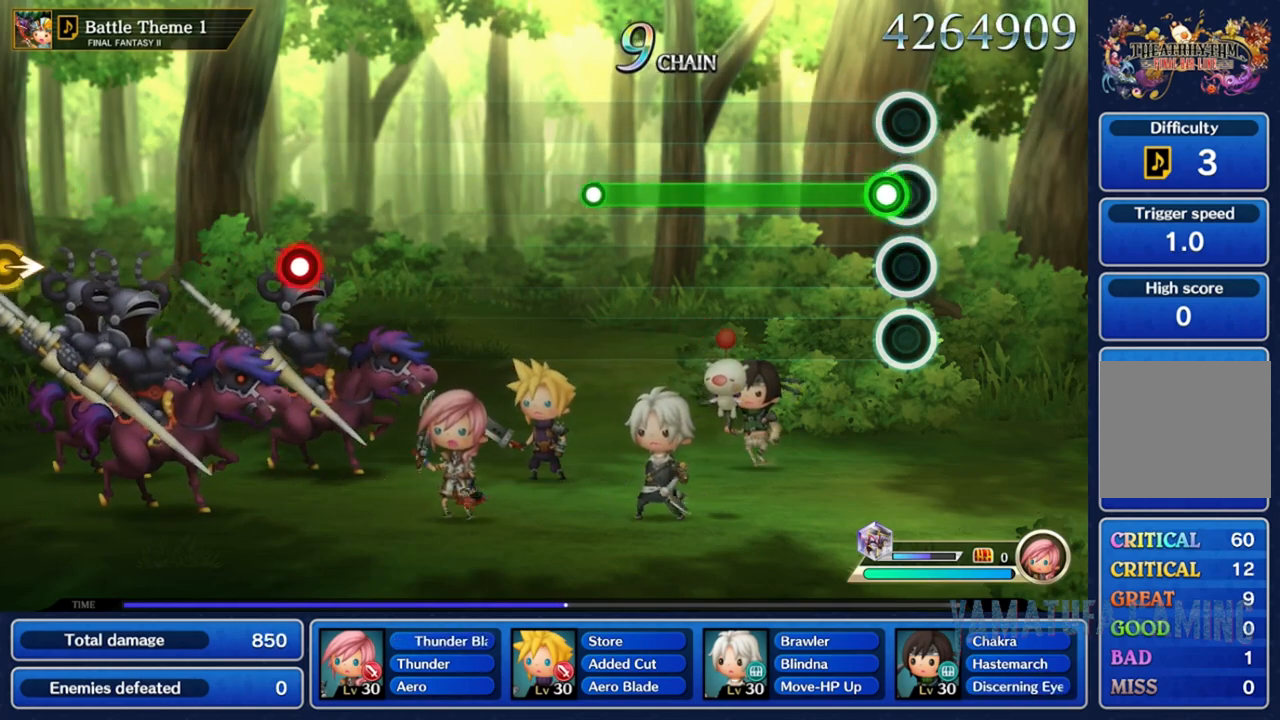
{"buttons": ["R2"], "left_stick": "center", "right_stick": "center", "events": [[17, "R2", "down"]]}
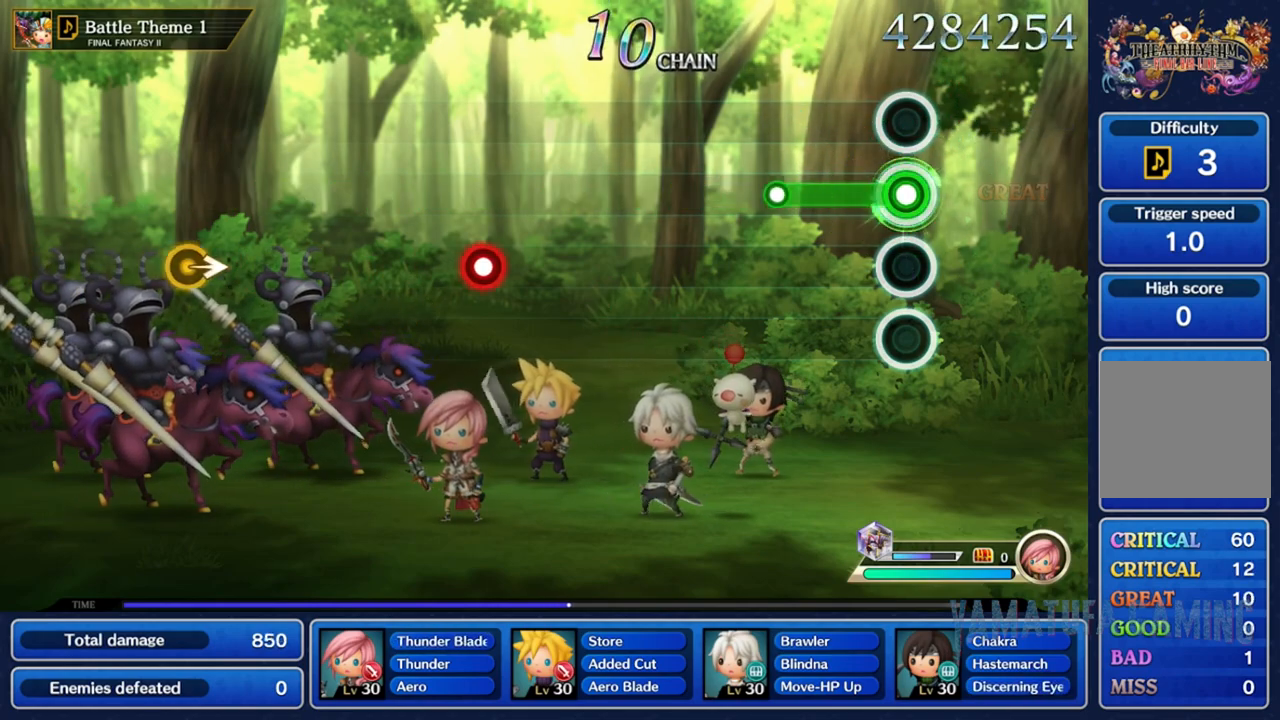
{"buttons": [], "left_stick": "center", "right_stick": "center", "events": [[367, "R2", "up"]]}
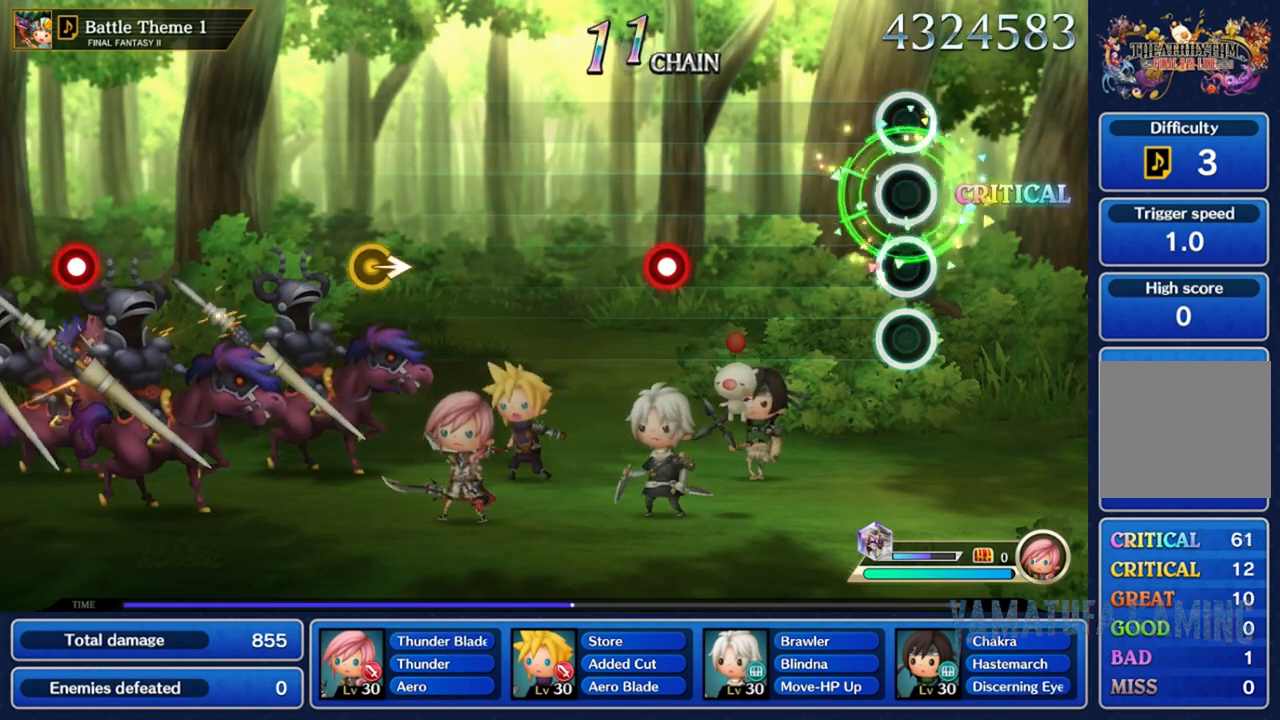
{"buttons": [], "left_stick": "center", "right_stick": "center", "events": []}
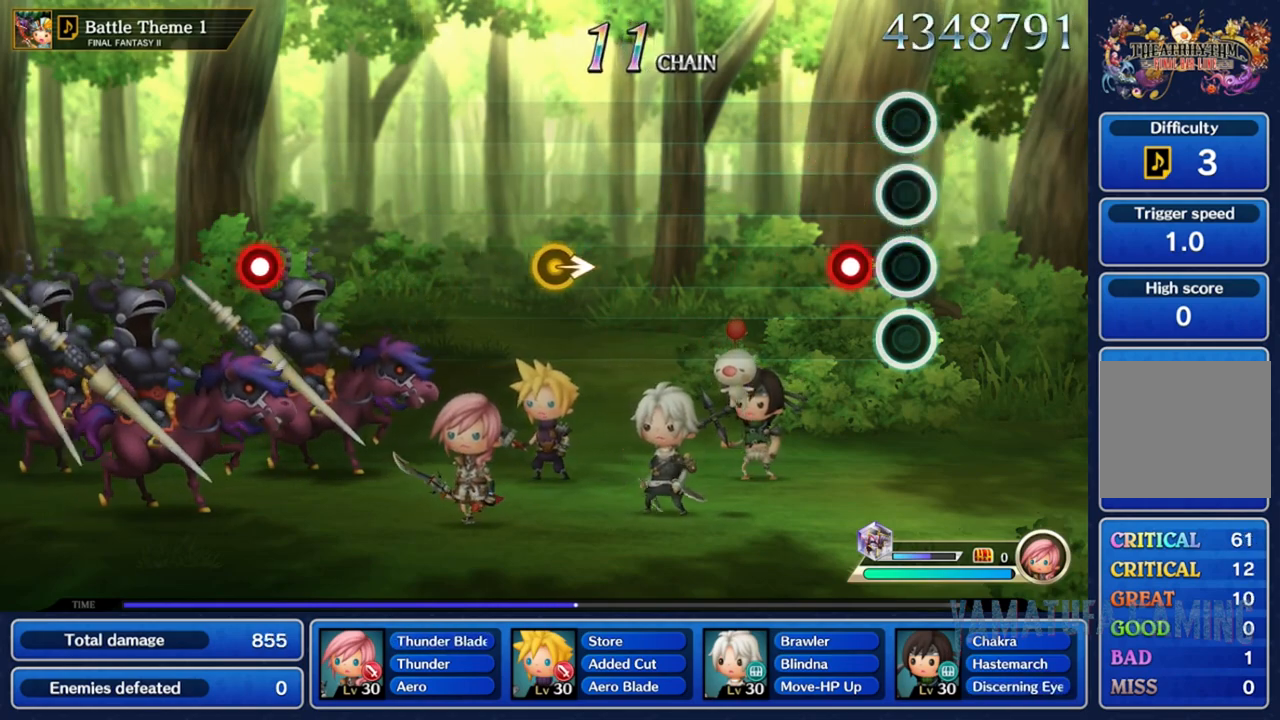
{"buttons": [], "left_stick": "center", "right_stick": "center", "events": [[83, "R2", "down"], [350, "R2", "up"]]}
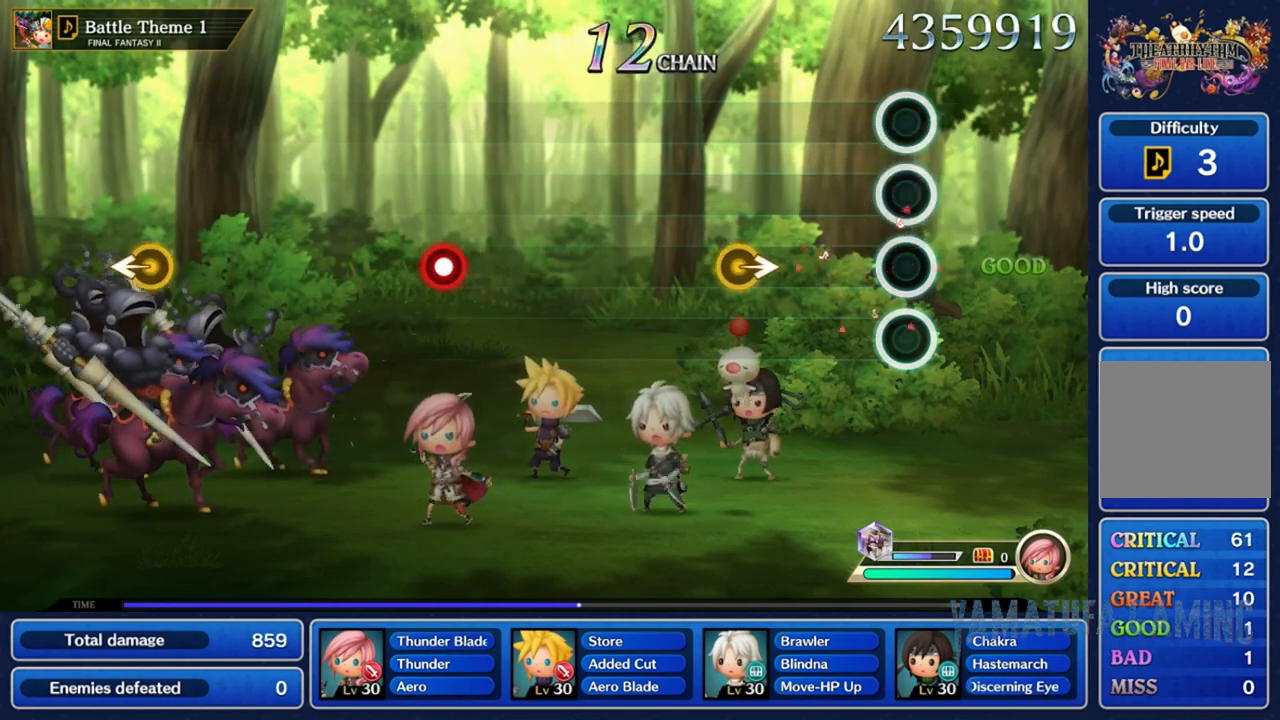
{"buttons": [], "left_stick": "center", "right_stick": "right", "events": [[367, "right_stick", "right"]]}
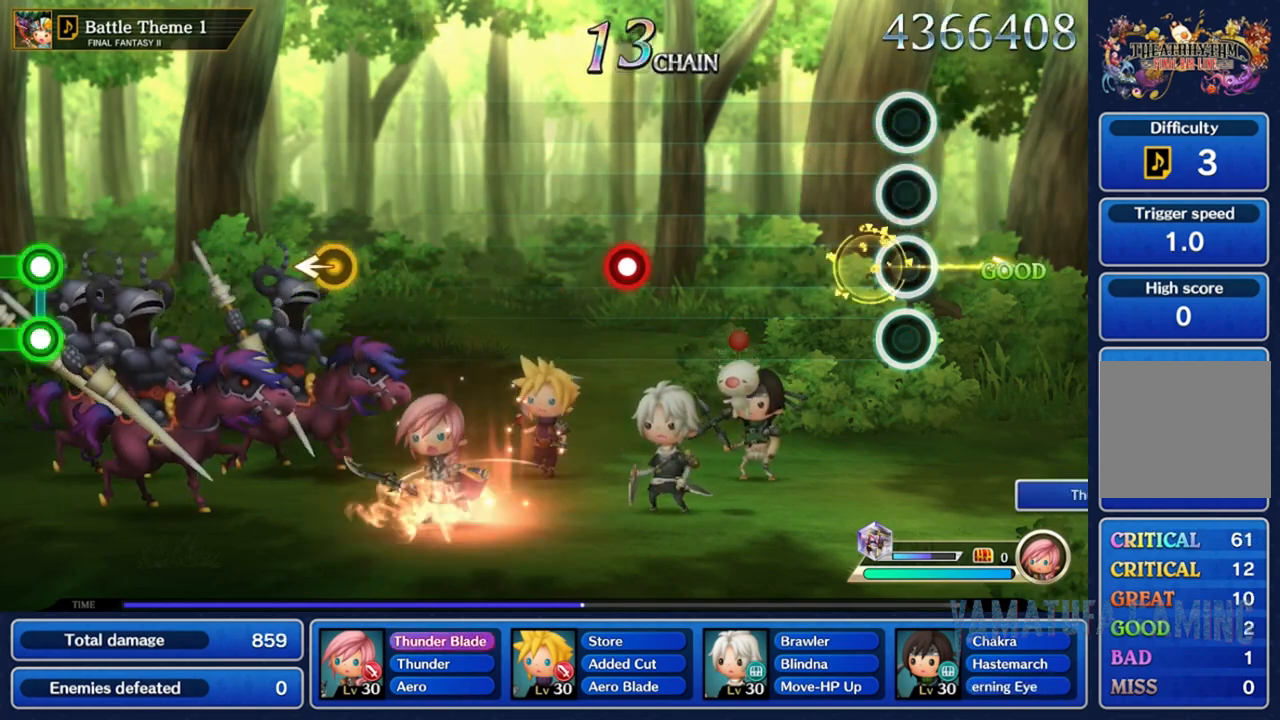
{"buttons": [], "left_stick": "center", "right_stick": "center", "events": [[83, "right_stick", "center"]]}
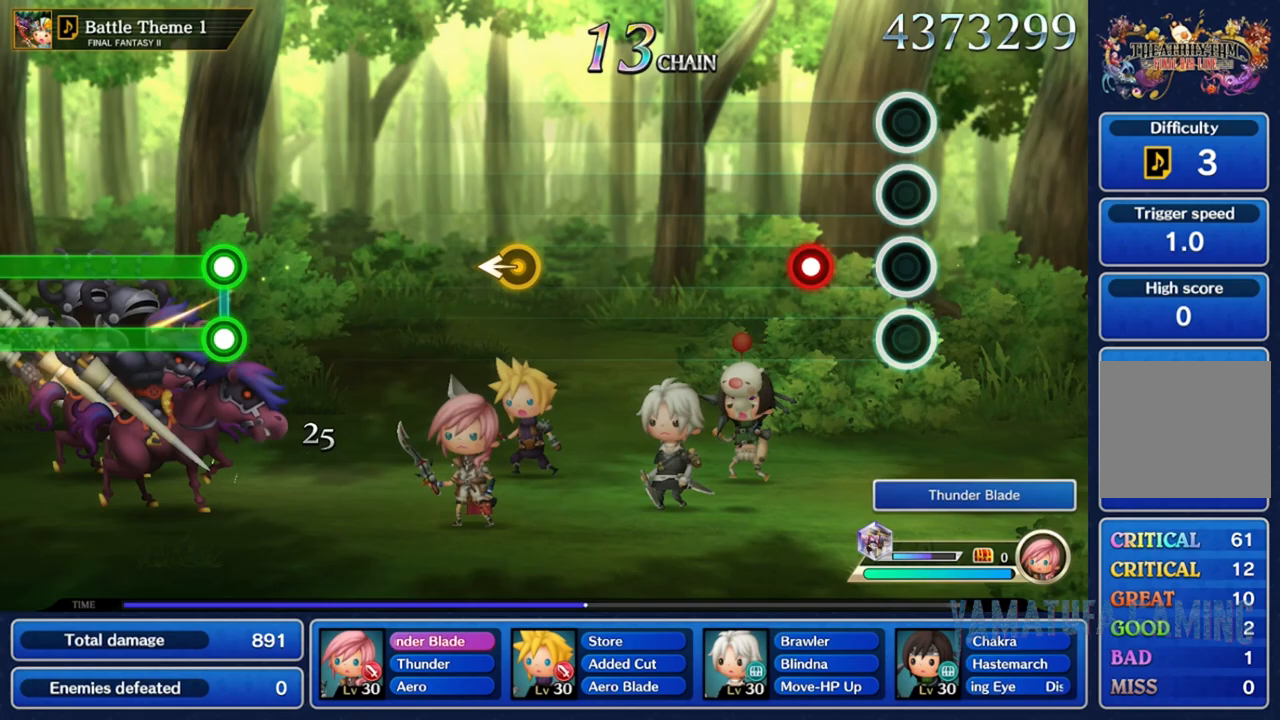
{"buttons": [], "left_stick": "center", "right_stick": "center", "events": [[250, "R2", "down"], [400, "R2", "up"]]}
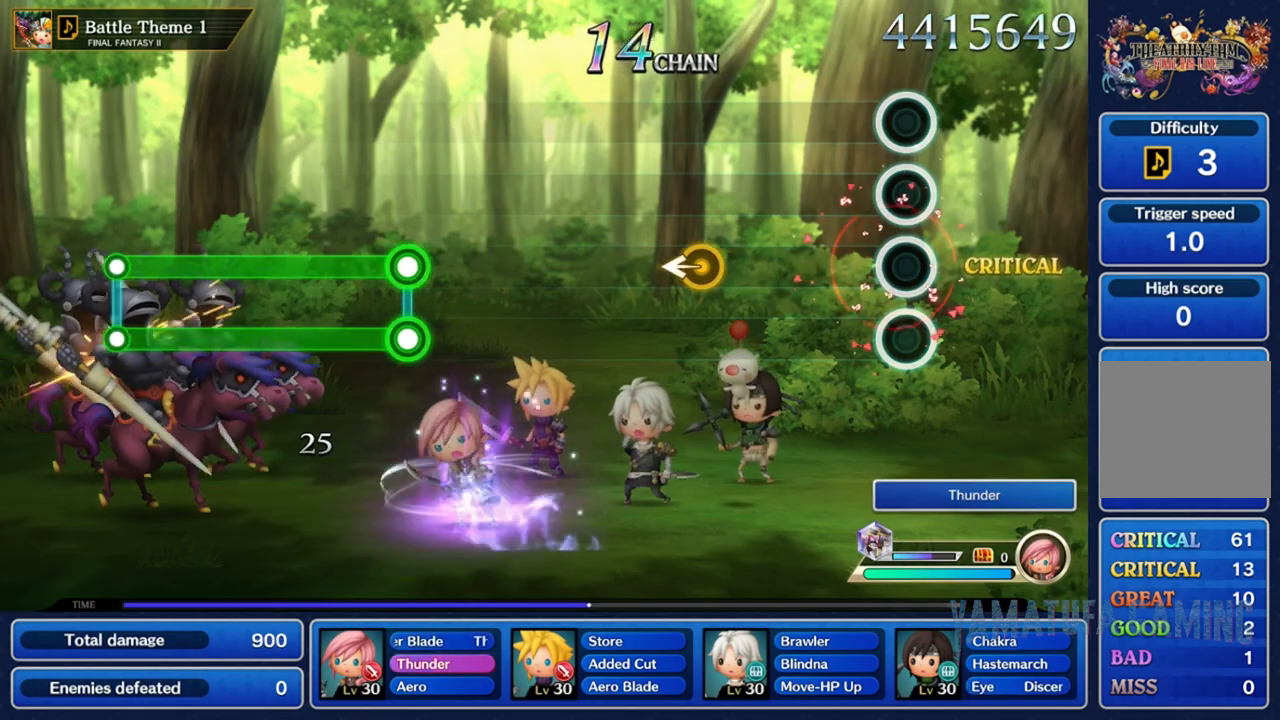
{"buttons": [], "left_stick": "left", "right_stick": "center", "events": [[483, "left_stick", "left"]]}
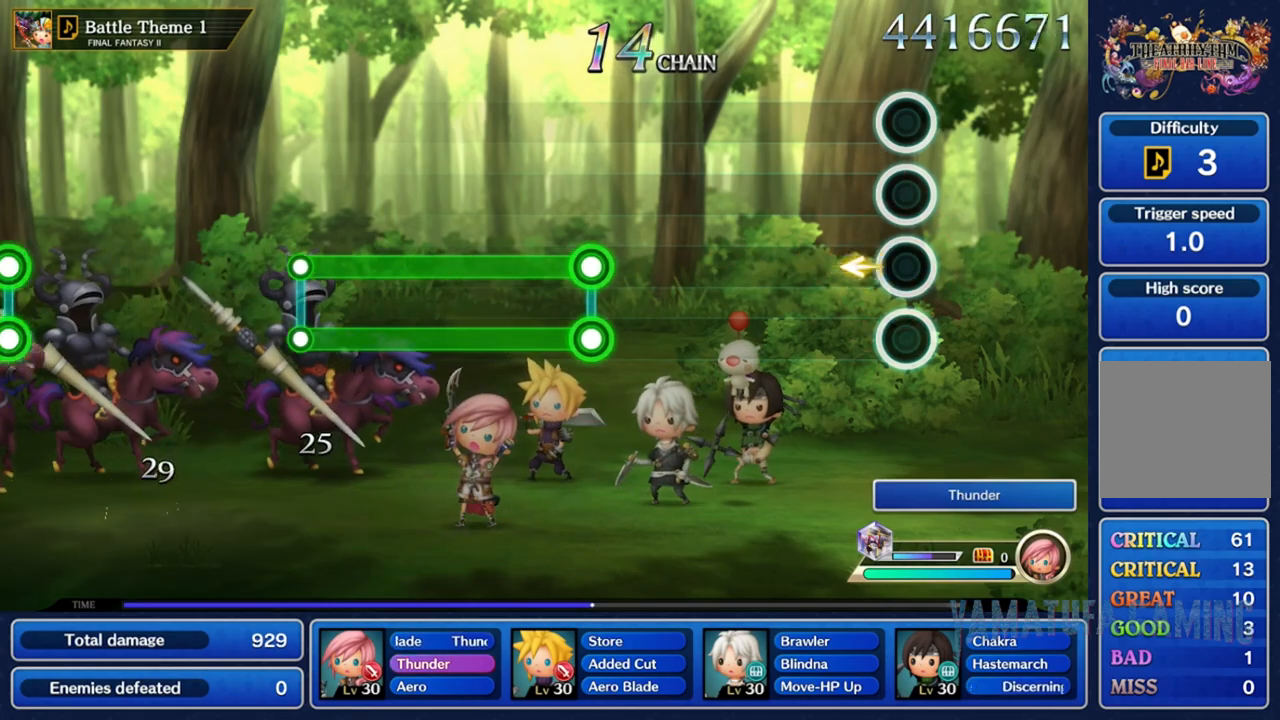
{"buttons": [], "left_stick": "center", "right_stick": "center", "events": [[183, "left_stick", "center"]]}
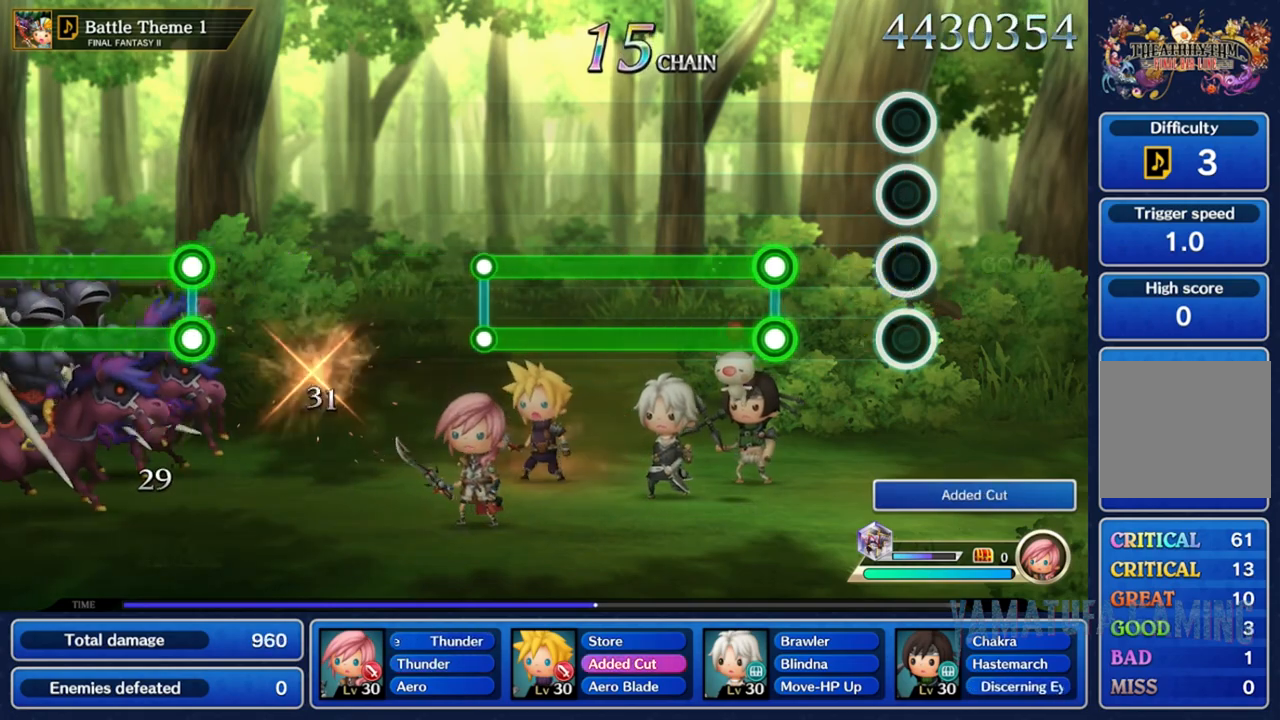
{"buttons": ["L2", "R2"], "left_stick": "center", "right_stick": "center", "events": [[350, "R2", "down"], [367, "L2", "down"]]}